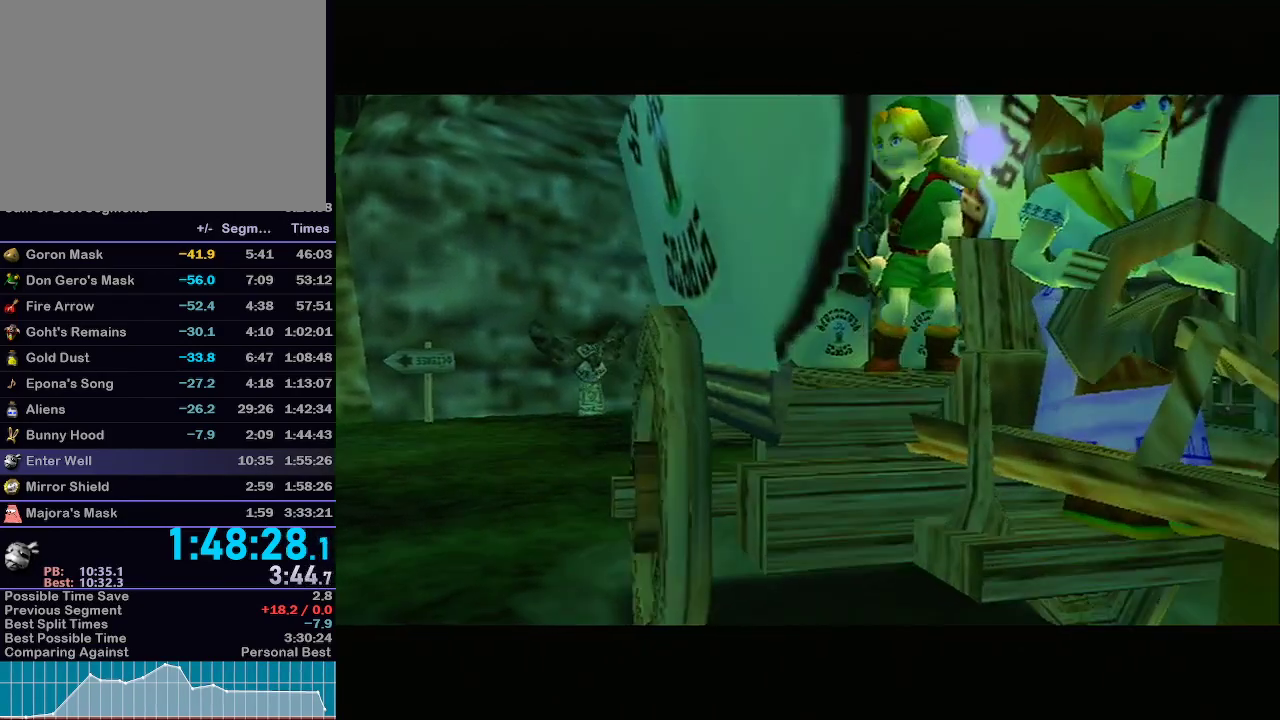
Gameplay with a controller (Nintendo layout); each line is a JSON object with the inputs held at the frame after it. "events" lists button and stick changes between this image and that frame as [ms after this image, input, new state], when the widget could be followed in between. Not read: L3 R3.
{"buttons": ["A", "B"], "left_stick": "up-right", "right_stick": "center", "events": [[50, "A", "down"], [83, "B", "down"], [150, "A", "up"], [150, "left_stick", "left"], [217, "B", "up"], [217, "left_stick", "down-right"], [317, "A", "down"], [317, "B", "down"], [350, "left_stick", "up-left"], [400, "A", "up"], [400, "B", "up"], [433, "left_stick", "down-right"], [467, "A", "down"], [467, "B", "down"], [500, "left_stick", "up-right"]]}
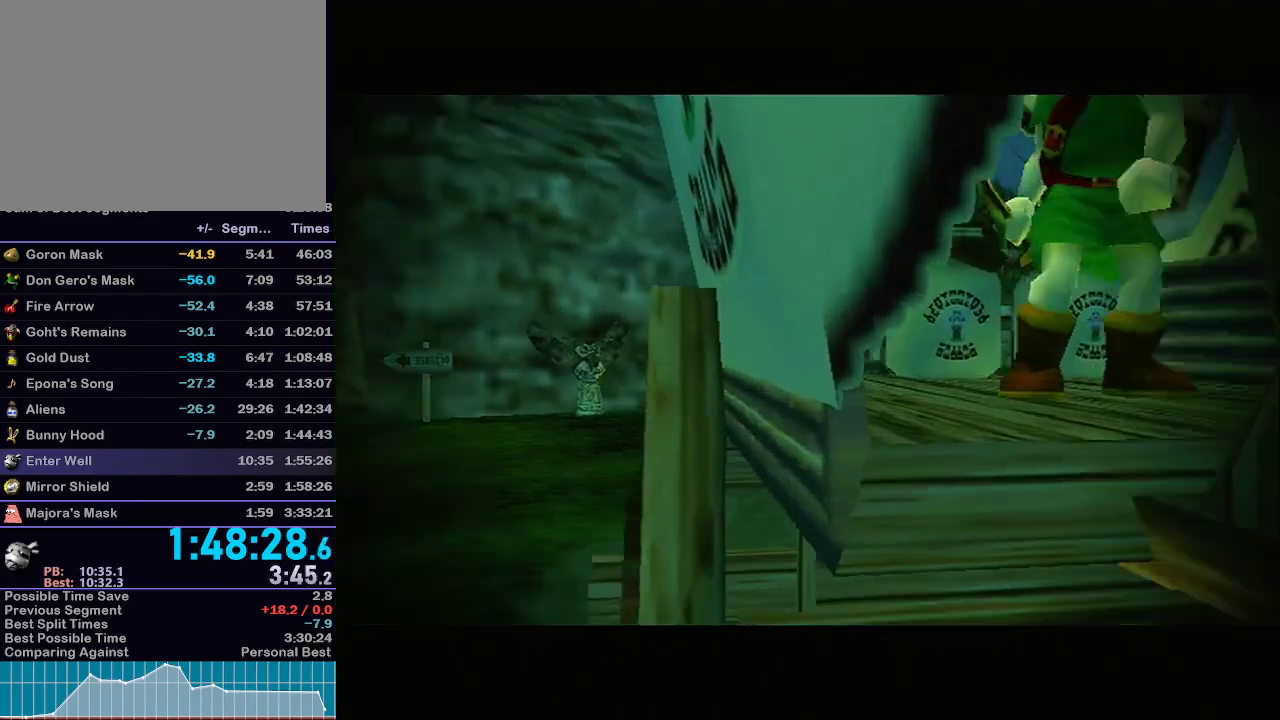
{"buttons": ["A", "B"], "left_stick": "up-left", "right_stick": "center", "events": [[67, "B", "up"], [67, "left_stick", "up-left"], [83, "A", "up"], [117, "left_stick", "down-right"], [150, "A", "down"], [150, "B", "down"], [217, "left_stick", "up-right"], [250, "A", "up"], [250, "B", "up"], [267, "left_stick", "up-left"], [300, "A", "down"], [300, "B", "down"], [333, "left_stick", "right"], [400, "B", "up"], [433, "A", "up"], [433, "left_stick", "up-left"], [500, "A", "down"], [500, "B", "down"]]}
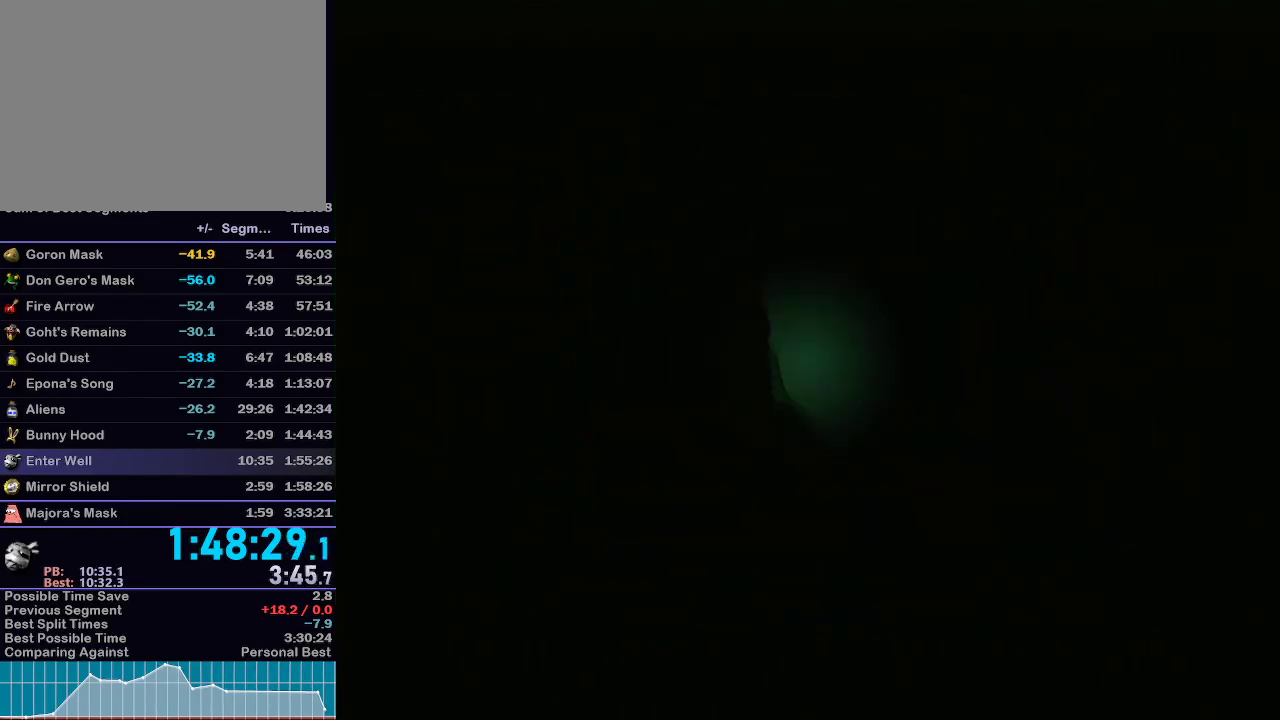
{"buttons": [], "left_stick": "center", "right_stick": "center", "events": [[17, "left_stick", "down-right"], [83, "B", "up"], [117, "A", "up"], [150, "left_stick", "up-left"], [183, "A", "down"], [183, "B", "down"], [217, "left_stick", "down-right"], [267, "B", "up"], [300, "A", "up"], [300, "left_stick", "up-left"], [367, "A", "down"], [367, "B", "down"], [433, "left_stick", "down-right"], [500, "A", "up"], [500, "B", "up"], [500, "left_stick", "center"]]}
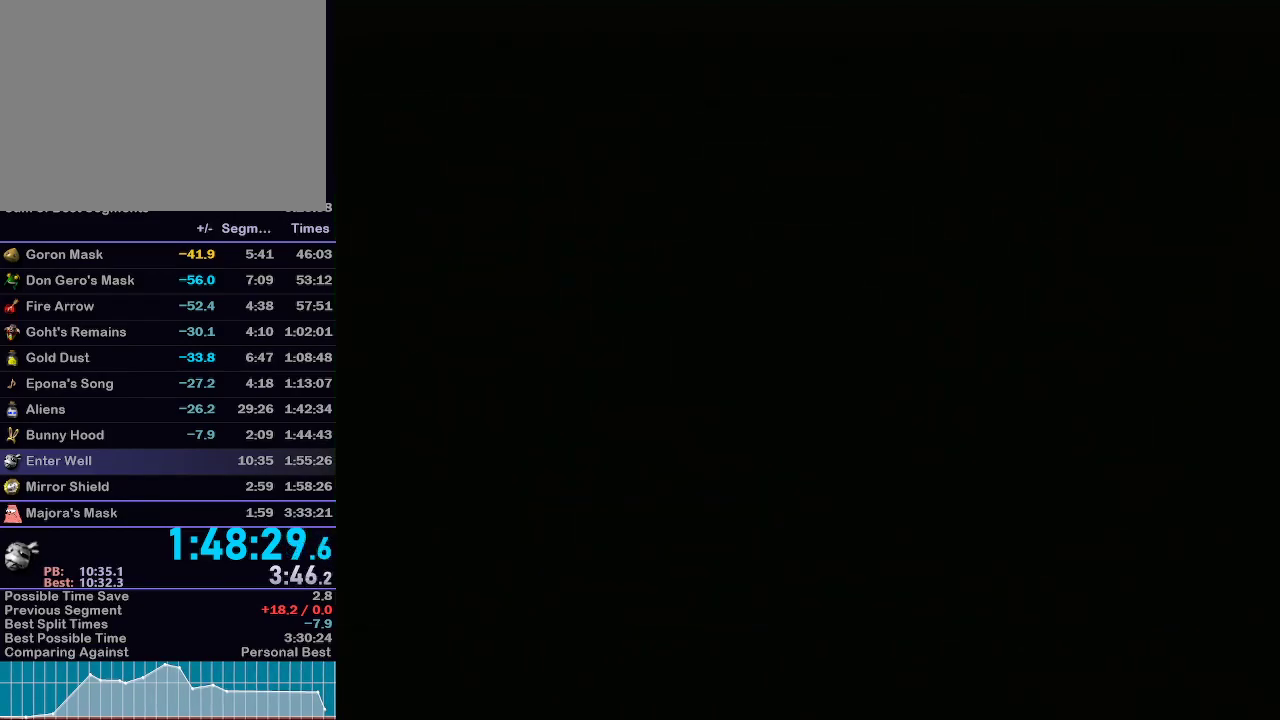
{"buttons": [], "left_stick": "center", "right_stick": "center", "events": [[83, "A", "down"], [83, "B", "down"], [183, "B", "up"], [217, "A", "up"], [300, "A", "down"], [300, "B", "down"], [433, "B", "up"], [450, "A", "up"]]}
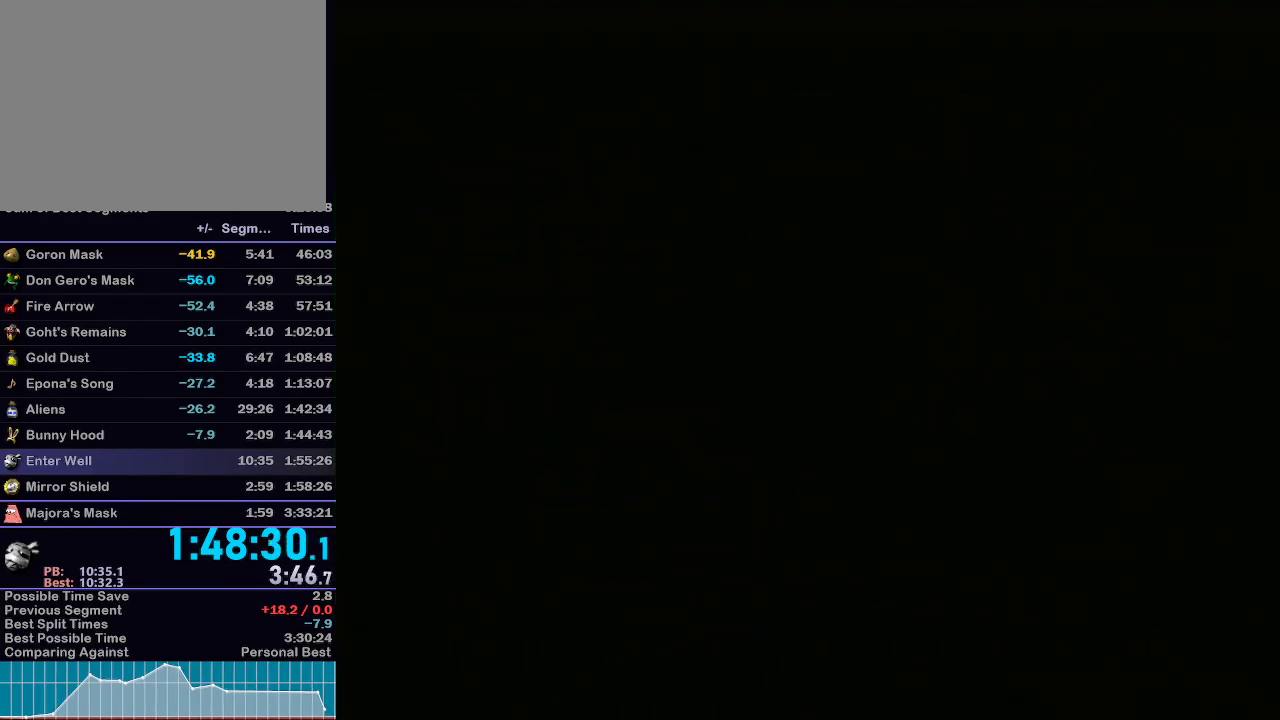
{"buttons": [], "left_stick": "center", "right_stick": "center", "events": [[83, "A", "down"], [117, "B", "down"], [217, "B", "up"], [250, "A", "up"], [300, "A", "down"], [350, "B", "down"], [350, "left_stick", "up"], [433, "left_stick", "center"], [467, "B", "up"], [500, "A", "up"]]}
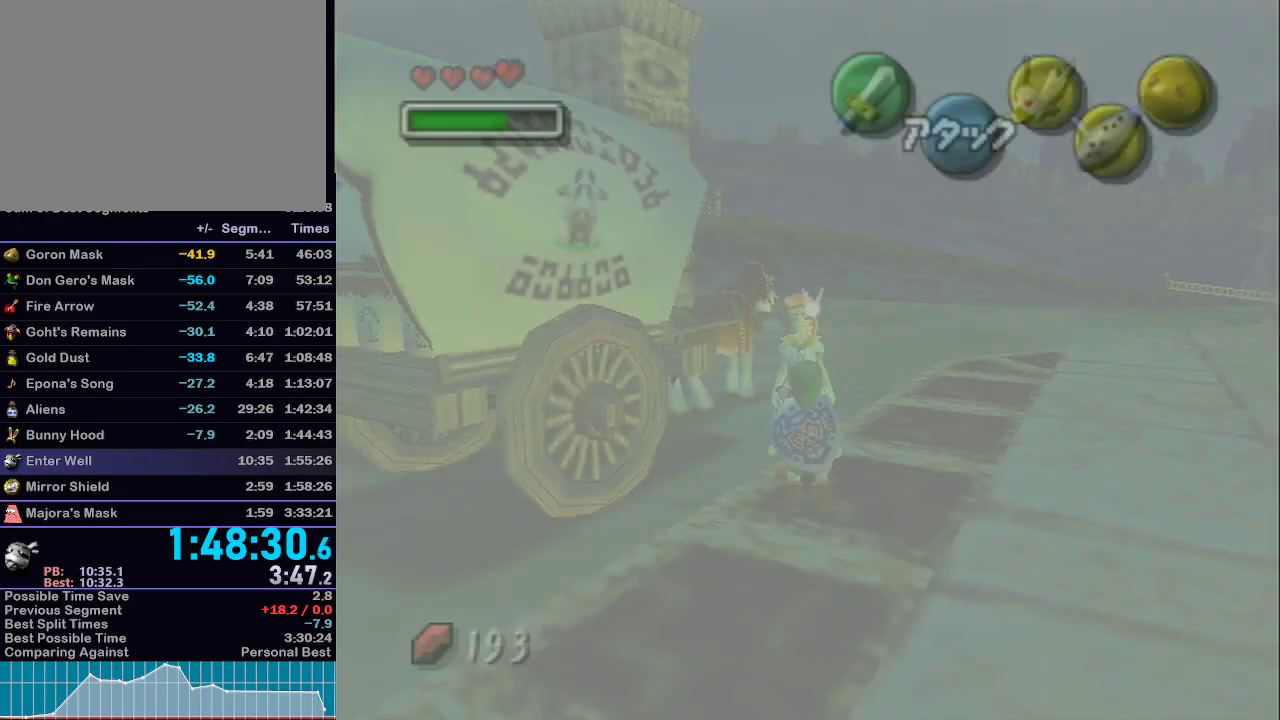
{"buttons": [], "left_stick": "center", "right_stick": "center", "events": [[67, "A", "down"], [67, "B", "down"], [233, "A", "up"], [233, "B", "up"], [333, "A", "down"], [333, "B", "down"], [483, "A", "up"], [483, "B", "up"]]}
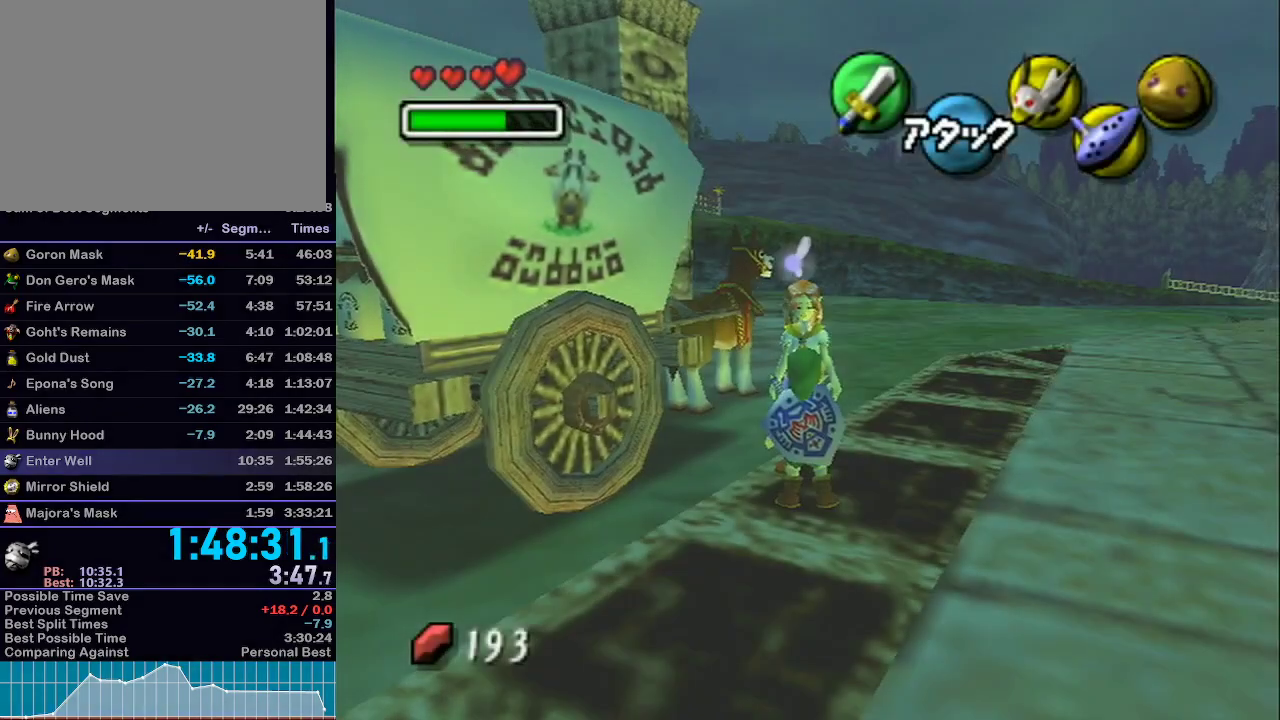
{"buttons": [], "left_stick": "center", "right_stick": "center", "events": []}
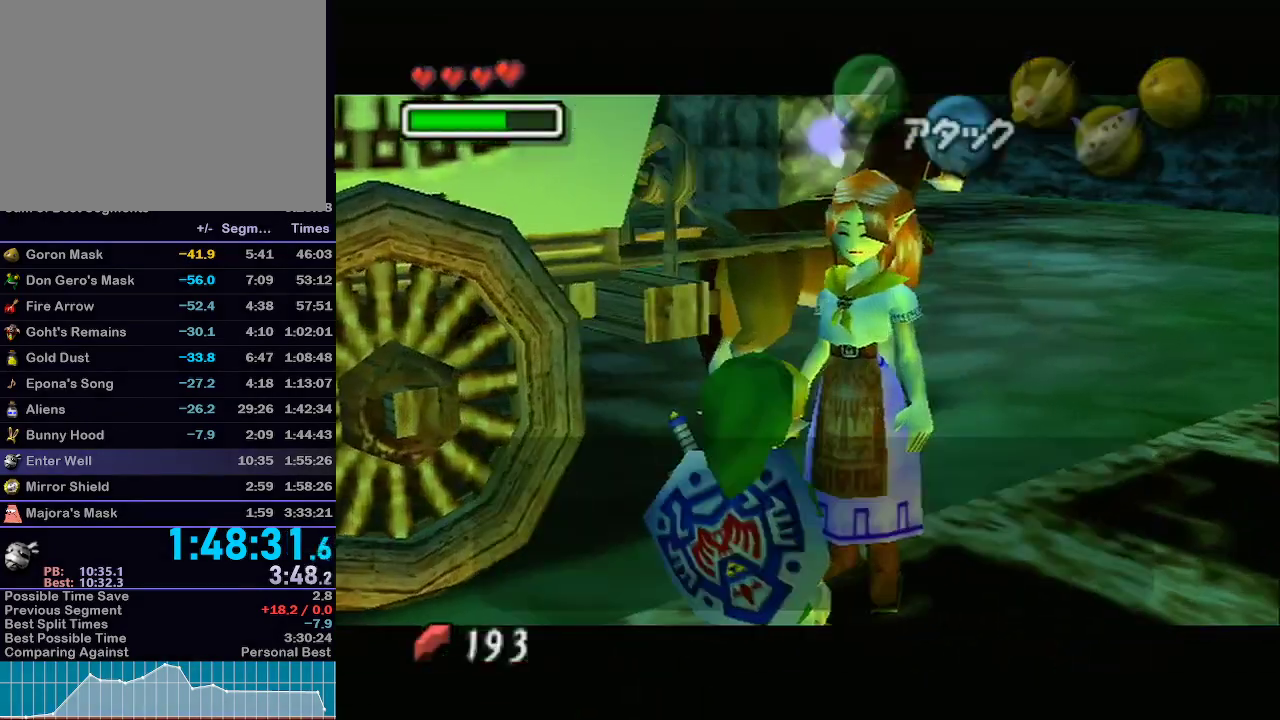
{"buttons": ["B"], "left_stick": "center", "right_stick": "center", "events": [[267, "B", "down"], [300, "B", "up"], [367, "B", "down"], [417, "B", "up"], [483, "B", "down"]]}
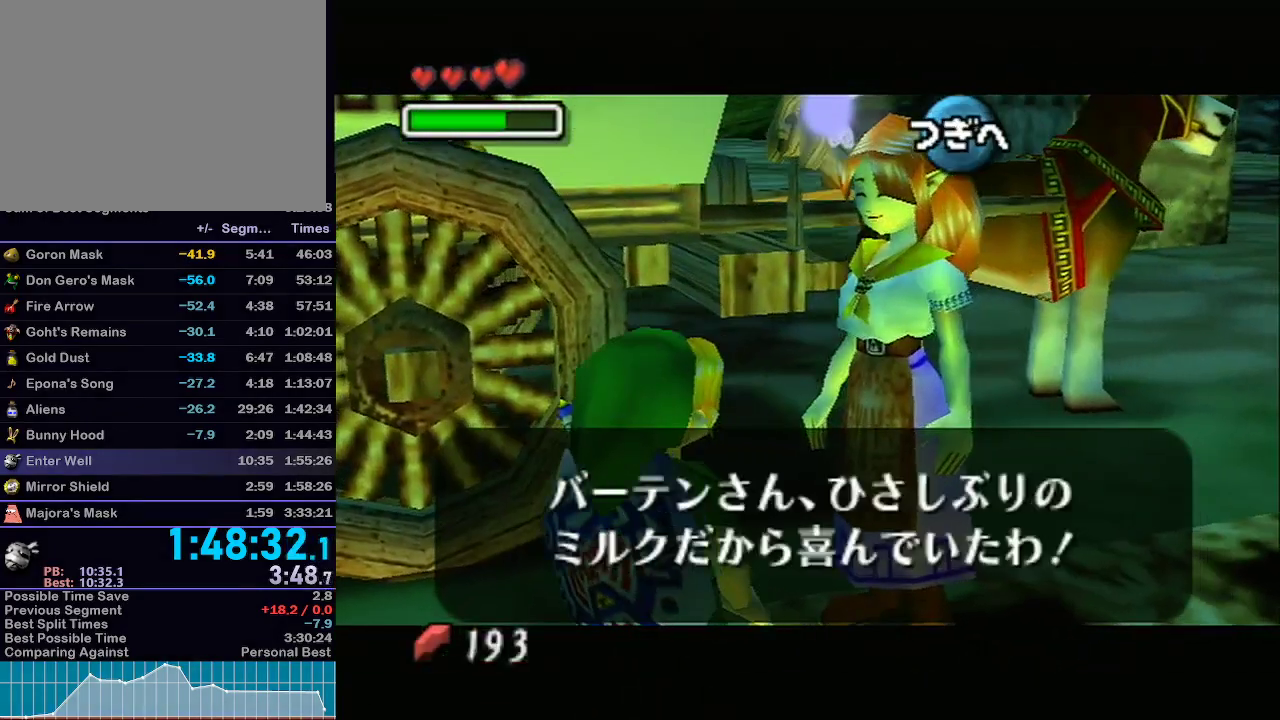
{"buttons": [], "left_stick": "center", "right_stick": "center", "events": [[17, "B", "up"], [83, "B", "down"], [117, "B", "up"], [183, "B", "down"], [250, "A", "down"], [250, "B", "up"], [317, "B", "down"], [333, "A", "up"], [333, "B", "up"], [417, "B", "down"], [433, "B", "up"]]}
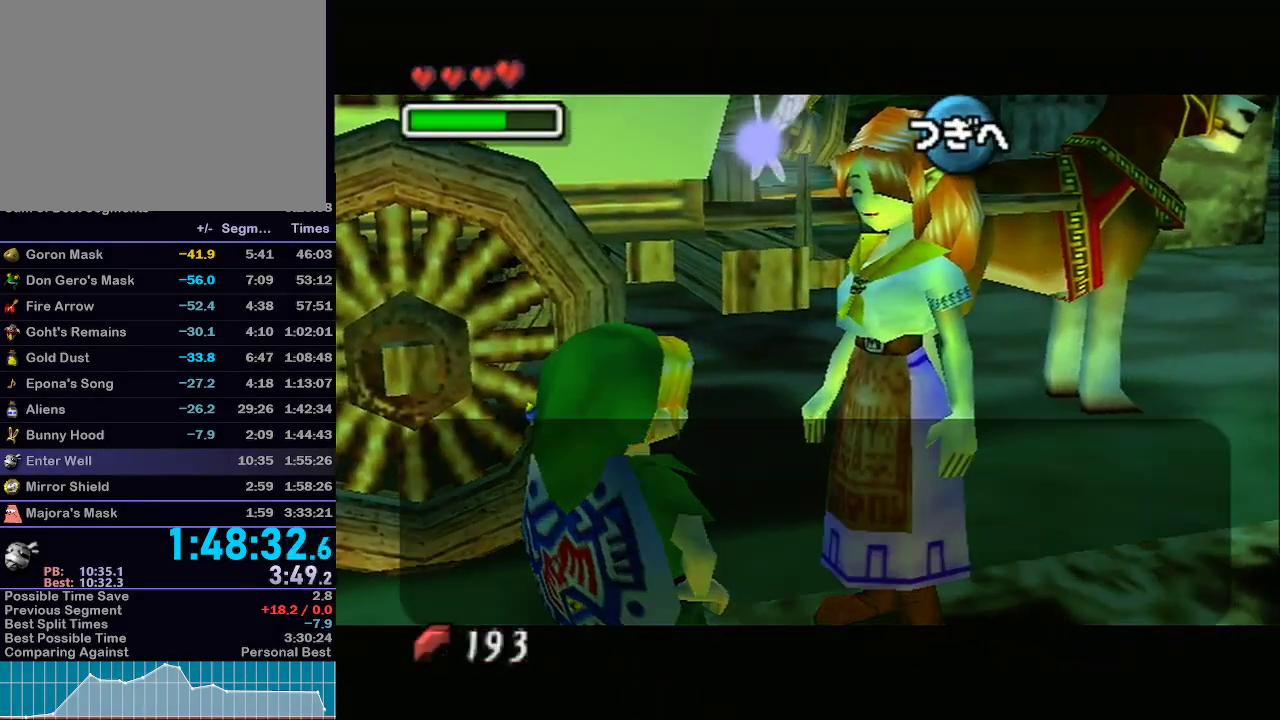
{"buttons": [], "left_stick": "center", "right_stick": "center", "events": [[17, "B", "down"], [50, "B", "up"], [117, "B", "down"], [183, "B", "up"], [233, "B", "down"], [267, "B", "up"], [300, "B", "down"], [367, "B", "up"], [433, "B", "down"], [467, "B", "up"]]}
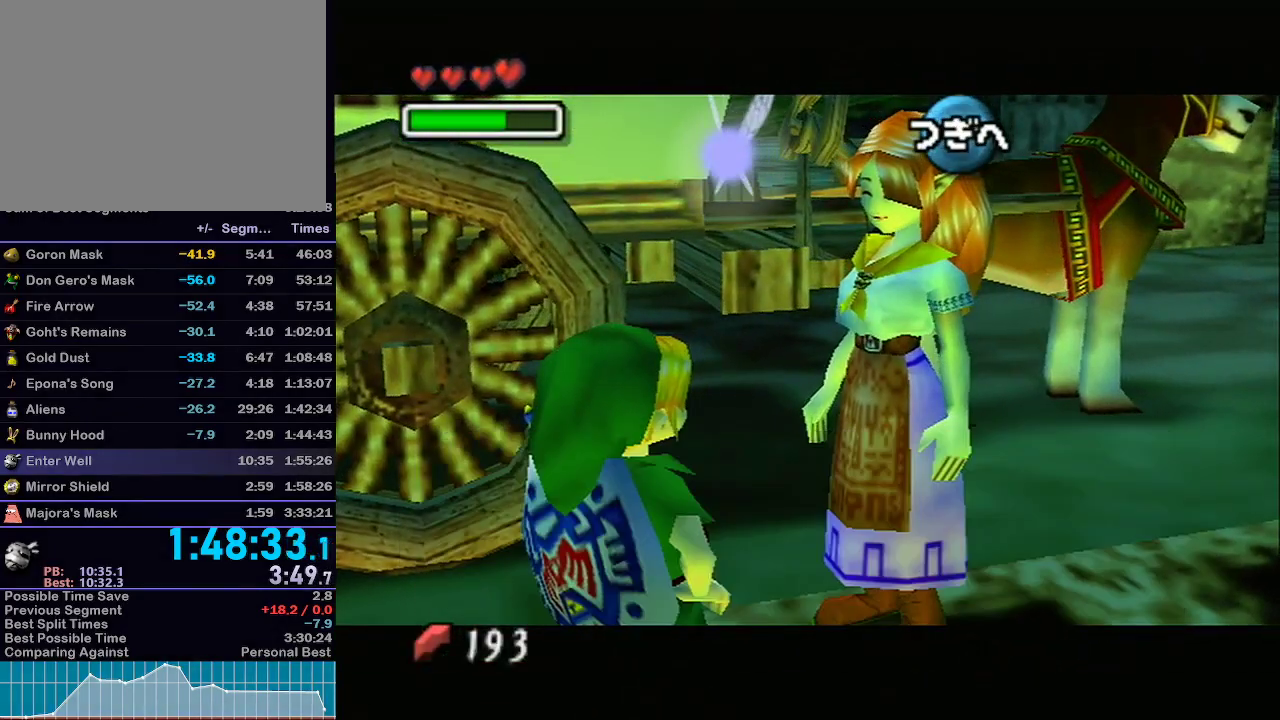
{"buttons": [], "left_stick": "center", "right_stick": "center", "events": [[33, "B", "down"], [50, "B", "up"], [117, "B", "down"], [150, "B", "up"], [183, "B", "down"], [350, "B", "up"]]}
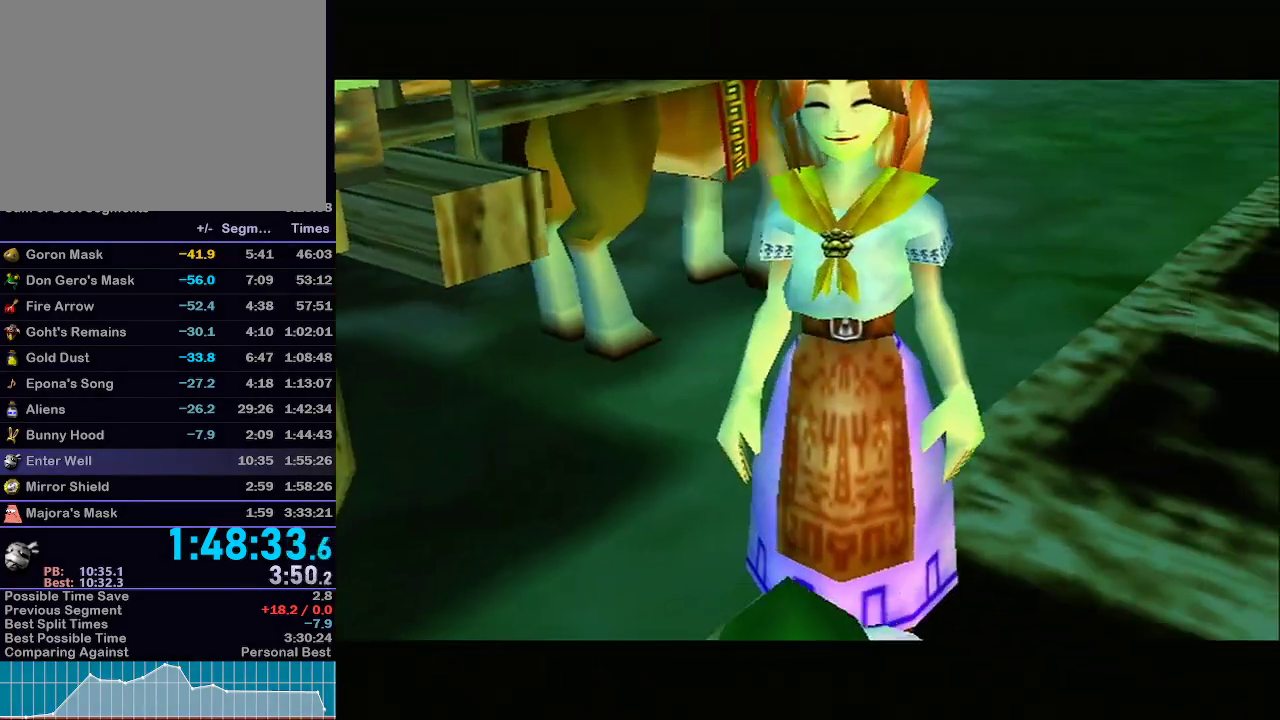
{"buttons": ["A"], "left_stick": "center", "right_stick": "center", "events": [[283, "A", "down"], [333, "A", "up"], [467, "A", "down"]]}
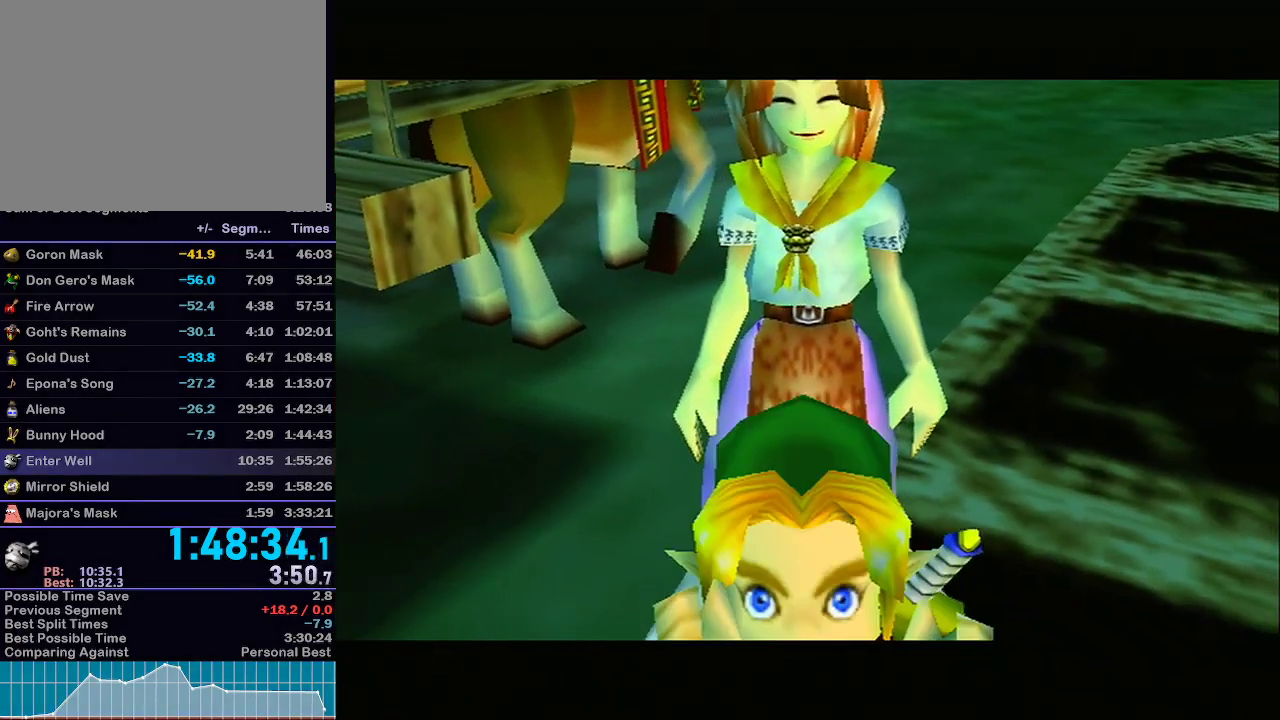
{"buttons": [], "left_stick": "center", "right_stick": "center", "events": [[50, "A", "up"], [117, "A", "down"], [217, "A", "up"], [250, "B", "down"], [283, "B", "up"], [367, "A", "down"], [400, "B", "down"], [467, "B", "up"], [500, "A", "up"]]}
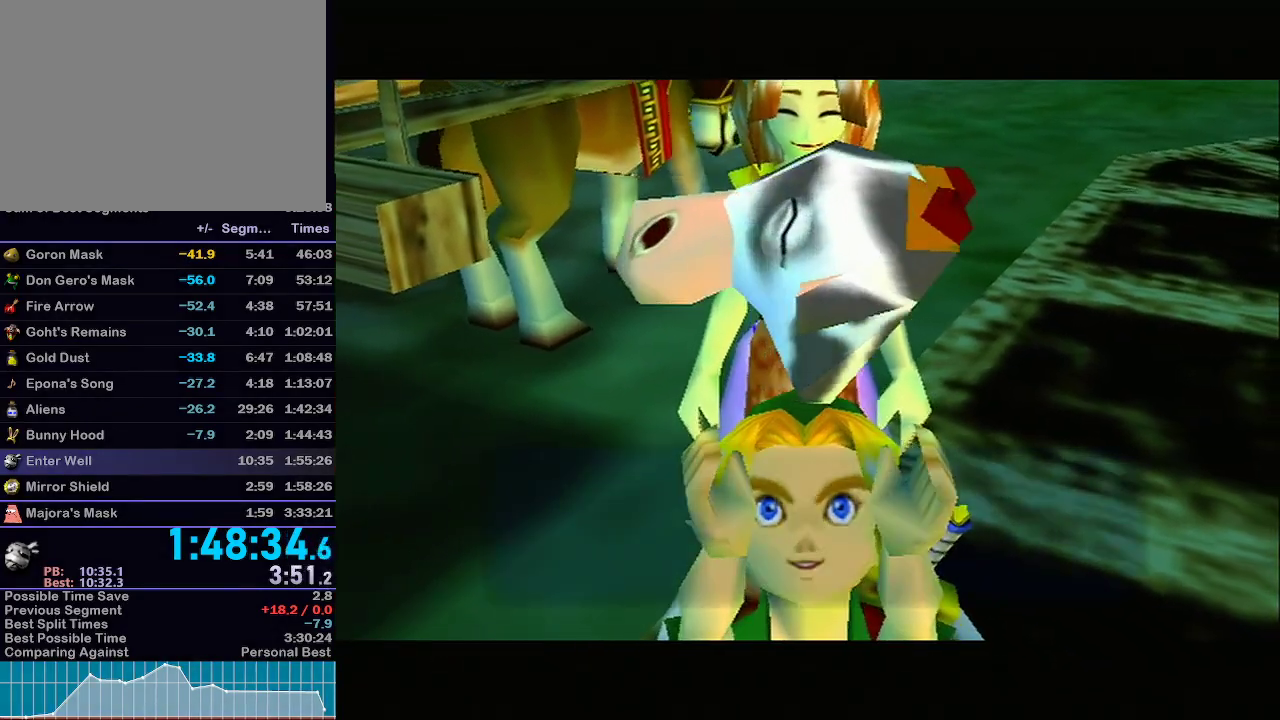
{"buttons": ["A"], "left_stick": "center", "right_stick": "center", "events": [[83, "B", "down"], [183, "A", "down"], [200, "B", "up"], [300, "A", "up"], [367, "B", "down"], [400, "A", "down"], [433, "B", "up"]]}
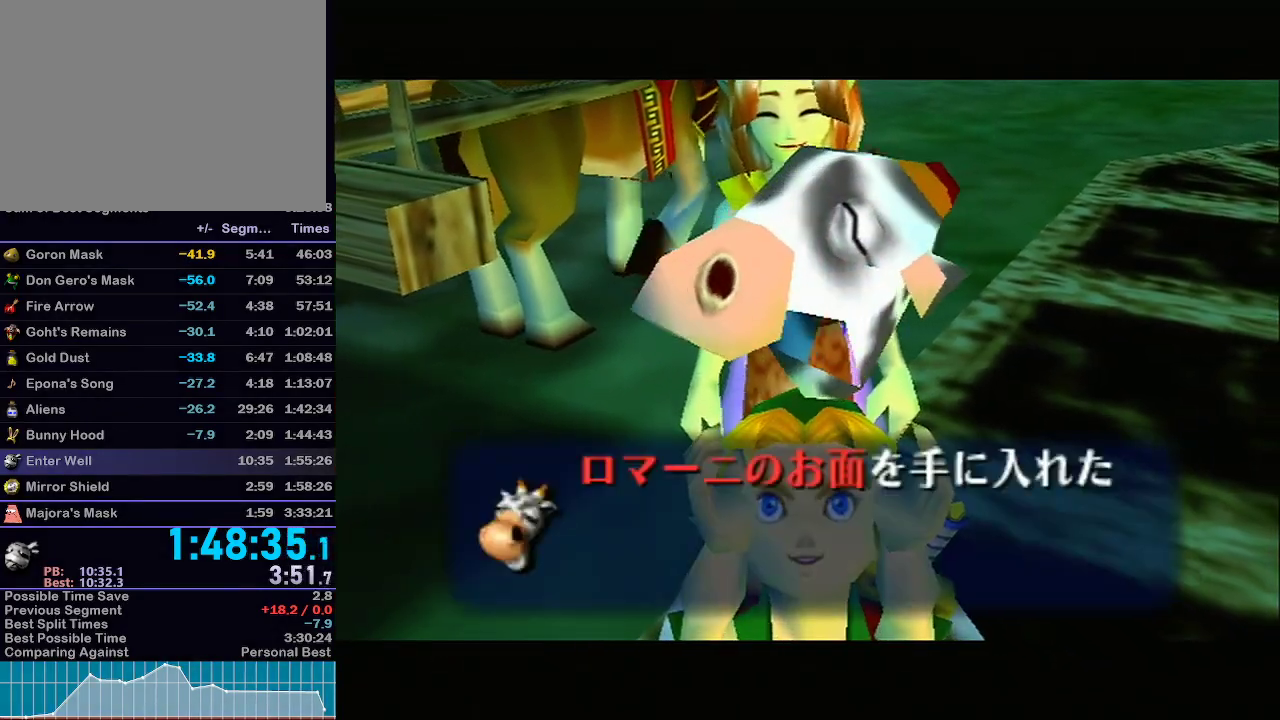
{"buttons": [], "left_stick": "center", "right_stick": "center", "events": [[33, "A", "up"], [50, "B", "down"], [150, "B", "up"]]}
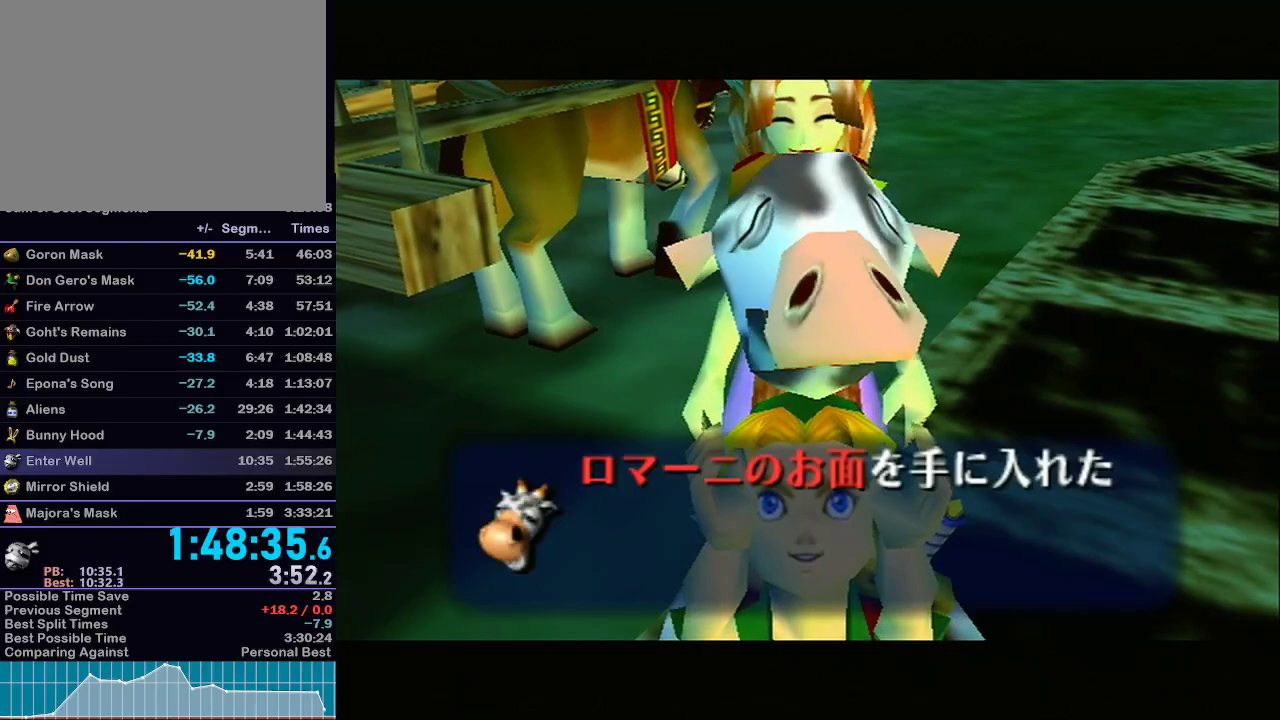
{"buttons": [], "left_stick": "center", "right_stick": "center", "events": []}
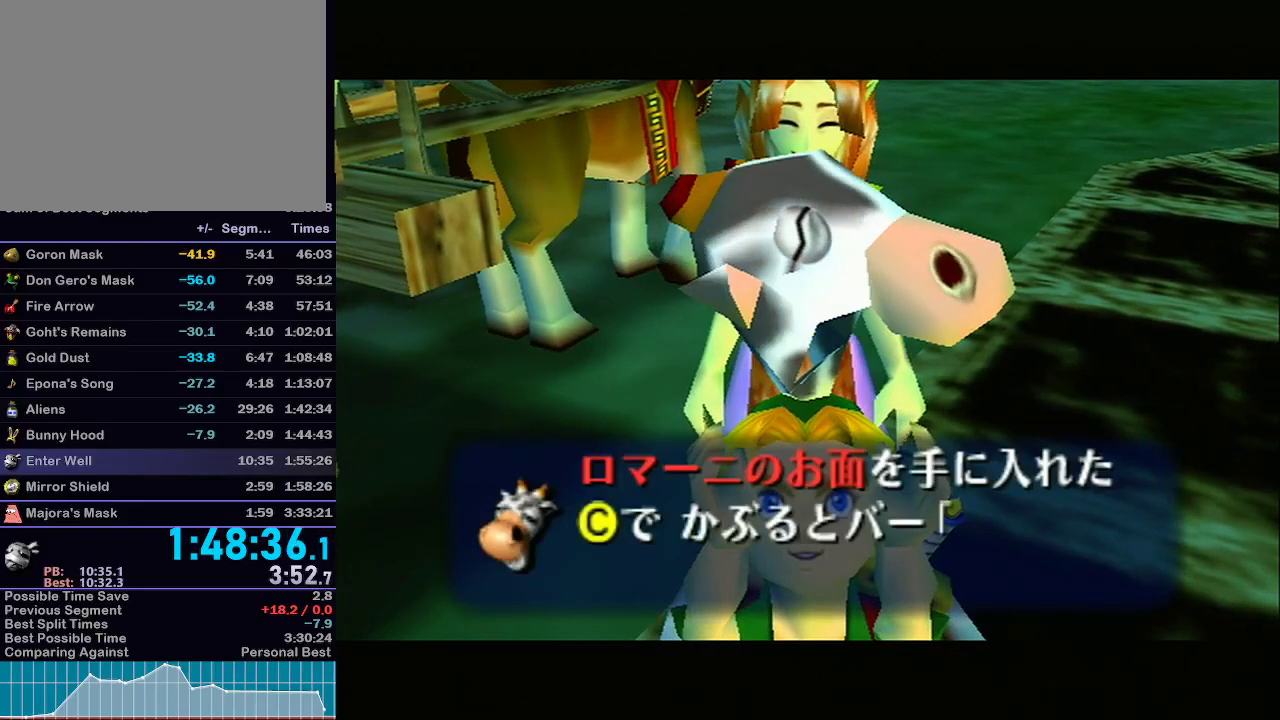
{"buttons": [], "left_stick": "center", "right_stick": "center", "events": [[467, "B", "down"], [483, "B", "up"]]}
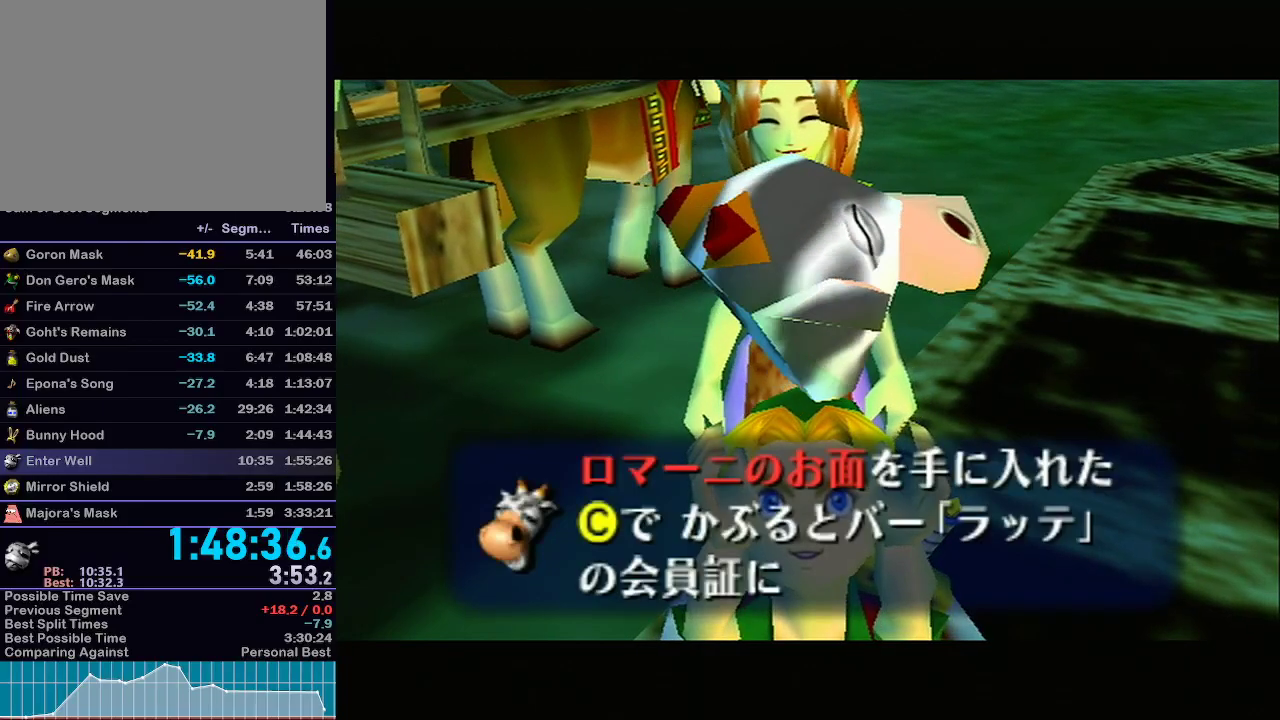
{"buttons": [], "left_stick": "center", "right_stick": "center", "events": [[83, "B", "down"], [117, "B", "up"], [183, "B", "down"], [217, "B", "up"], [300, "B", "down"], [333, "B", "up"]]}
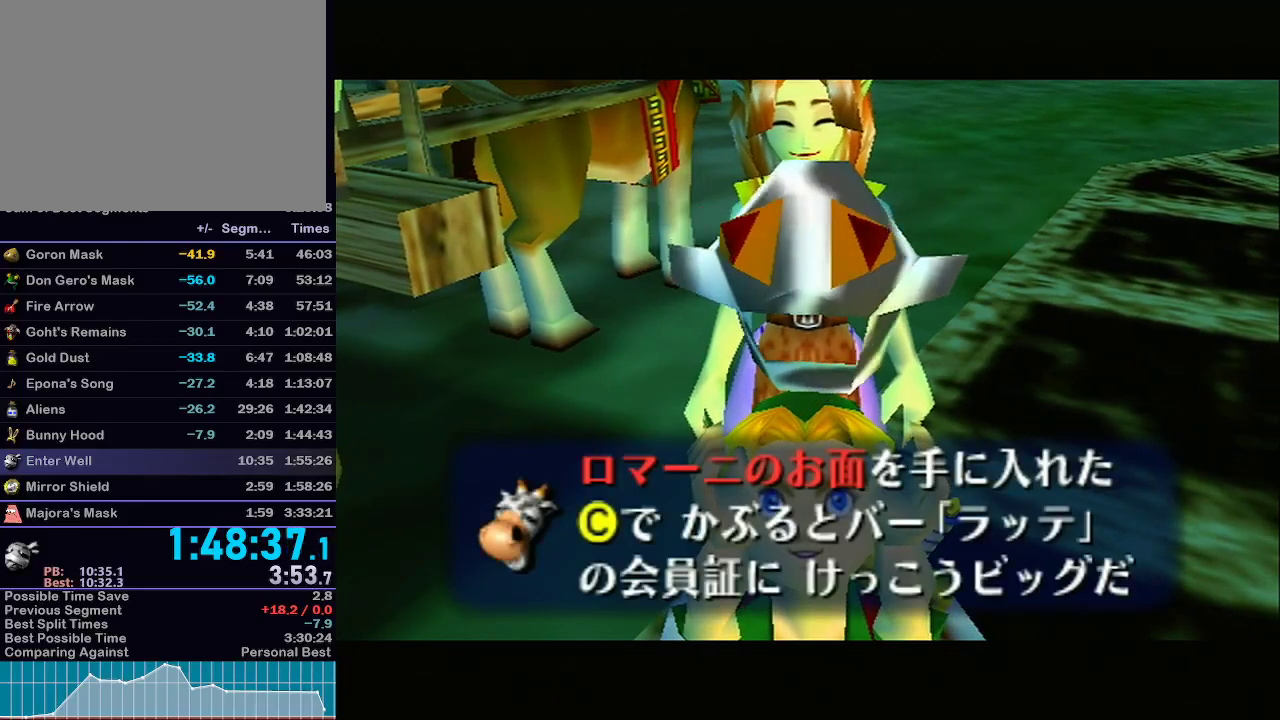
{"buttons": [], "left_stick": "center", "right_stick": "center", "events": [[33, "B", "down"], [50, "B", "up"], [117, "B", "down"], [183, "B", "up"], [233, "B", "down"], [267, "B", "up"], [450, "B", "down"], [483, "B", "up"]]}
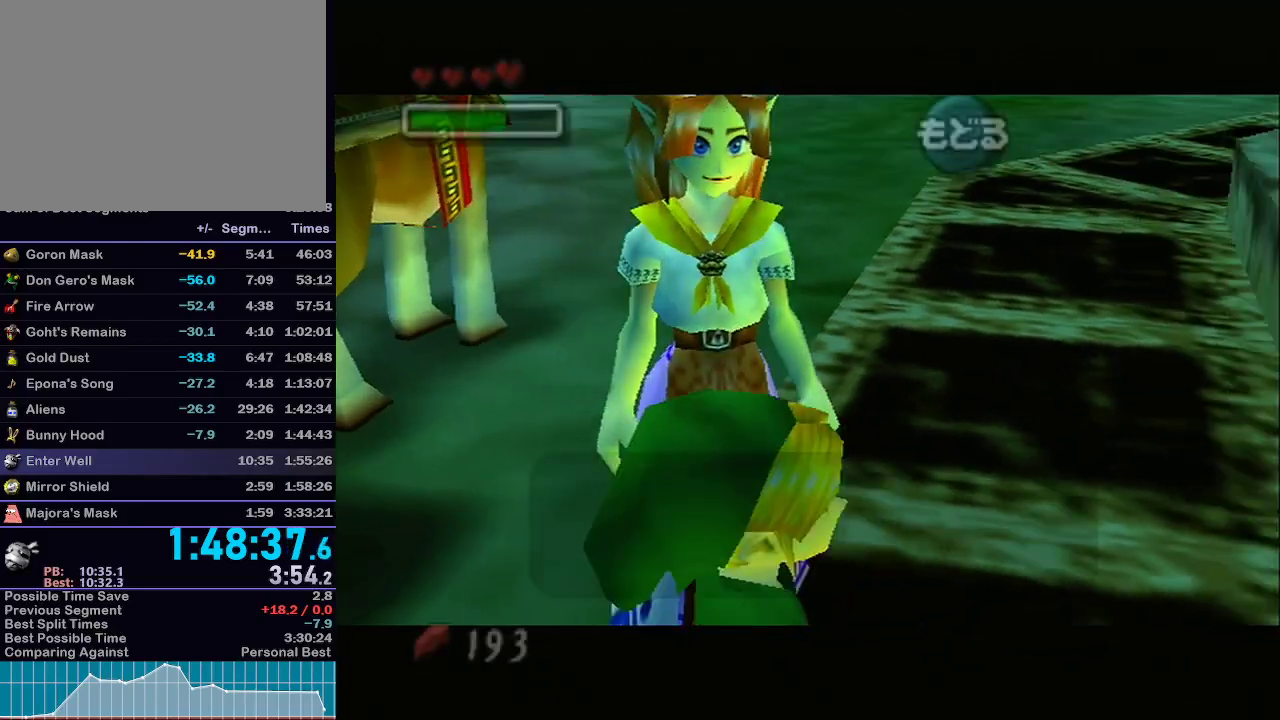
{"buttons": [], "left_stick": "center", "right_stick": "center", "events": [[50, "B", "down"], [83, "B", "up"], [150, "B", "down"], [183, "B", "up"], [233, "B", "down"], [317, "B", "up"], [350, "B", "down"], [400, "B", "up"], [450, "B", "down"], [483, "B", "up"]]}
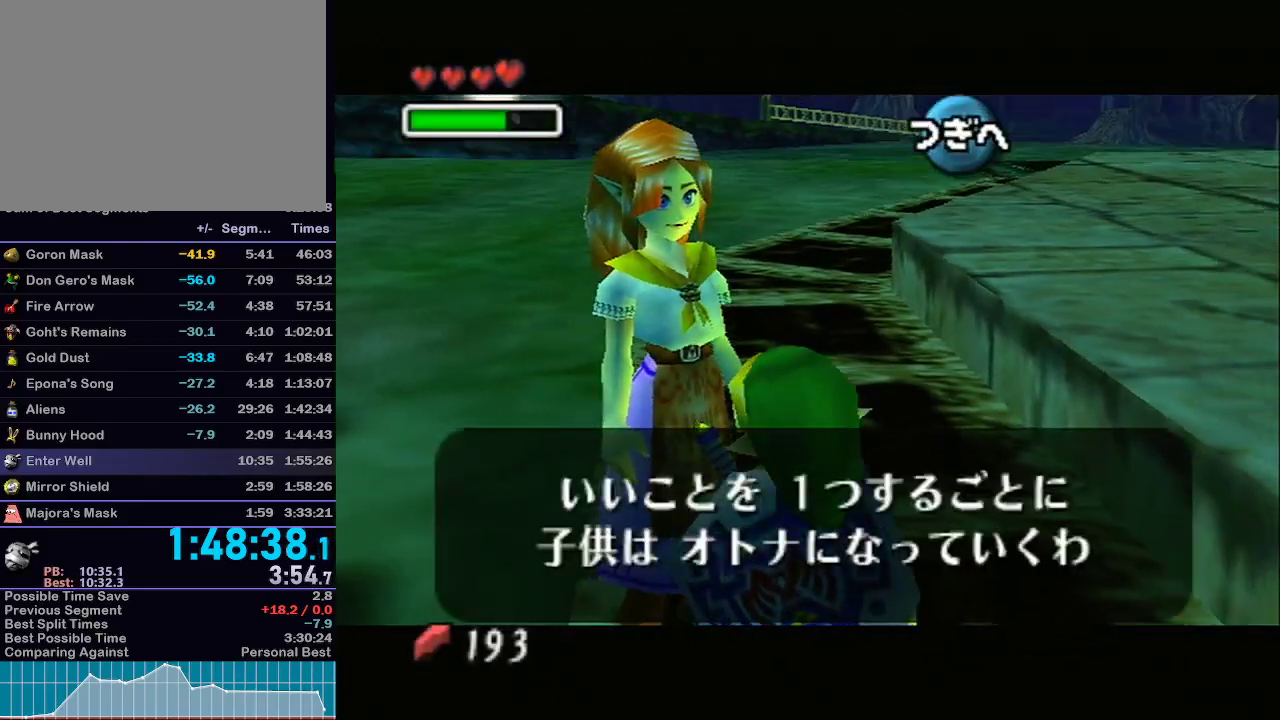
{"buttons": ["A", "B"], "left_stick": "center", "right_stick": "center", "events": [[50, "B", "down"], [117, "A", "down"], [117, "B", "up"], [150, "B", "down"], [183, "A", "up"], [217, "B", "up"], [267, "A", "down"], [267, "B", "down"], [300, "B", "up"], [367, "A", "up"], [367, "B", "down"], [433, "A", "down"], [433, "B", "up"], [467, "B", "down"]]}
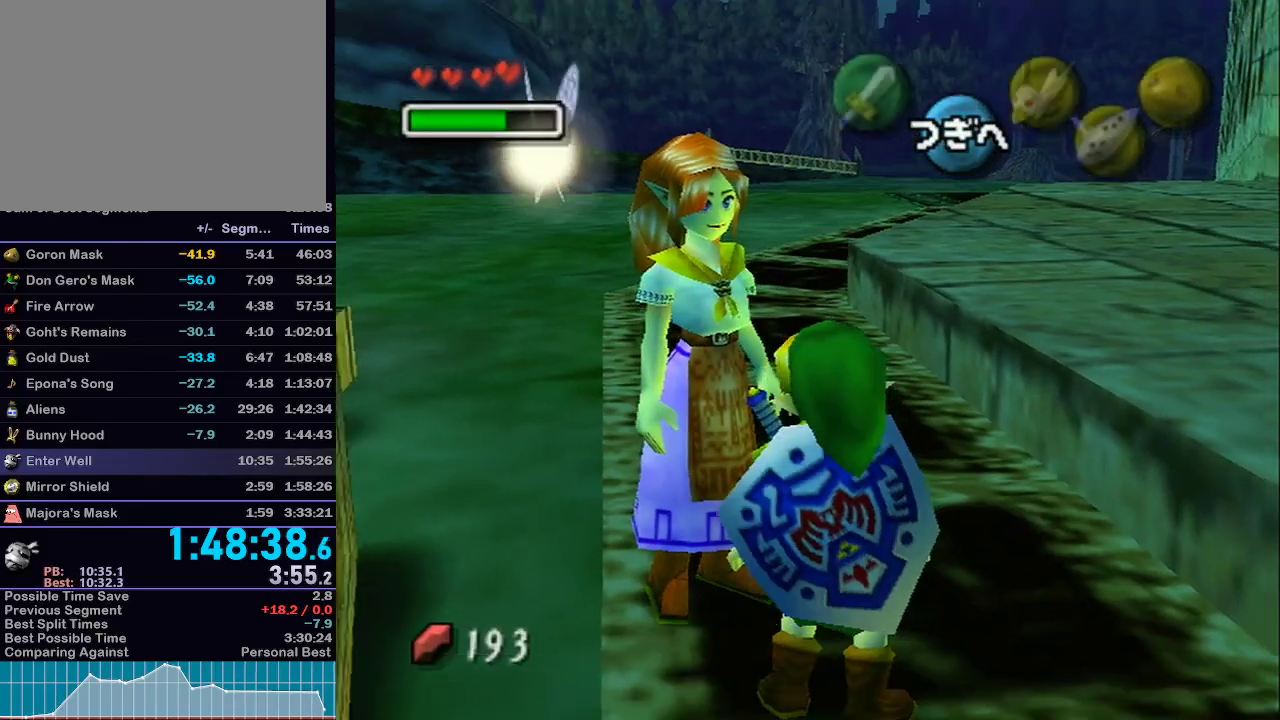
{"buttons": ["A", "B"], "left_stick": "center", "right_stick": "center", "events": [[33, "B", "up"], [83, "B", "down"], [217, "A", "up"], [300, "A", "down"], [300, "B", "up"], [367, "B", "down"], [433, "B", "up"], [500, "B", "down"]]}
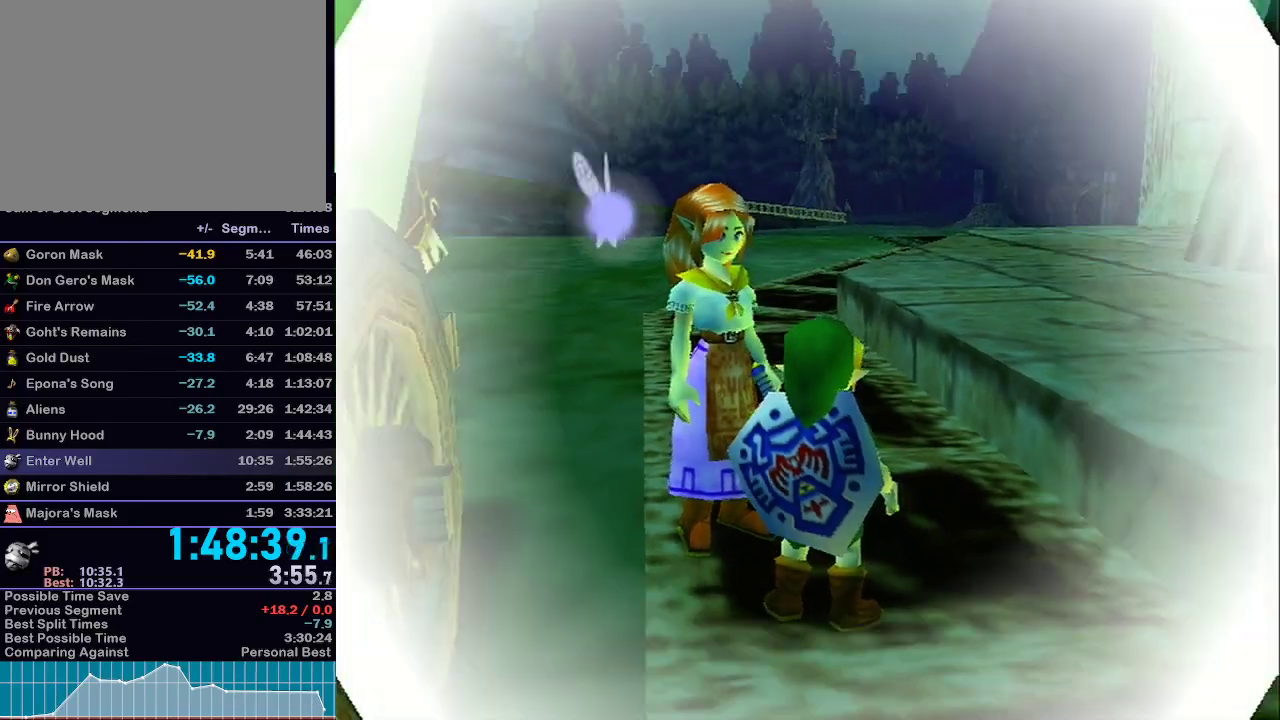
{"buttons": [], "left_stick": "center", "right_stick": "center", "events": [[33, "B", "up"], [117, "B", "down"], [150, "B", "up"], [267, "A", "up"]]}
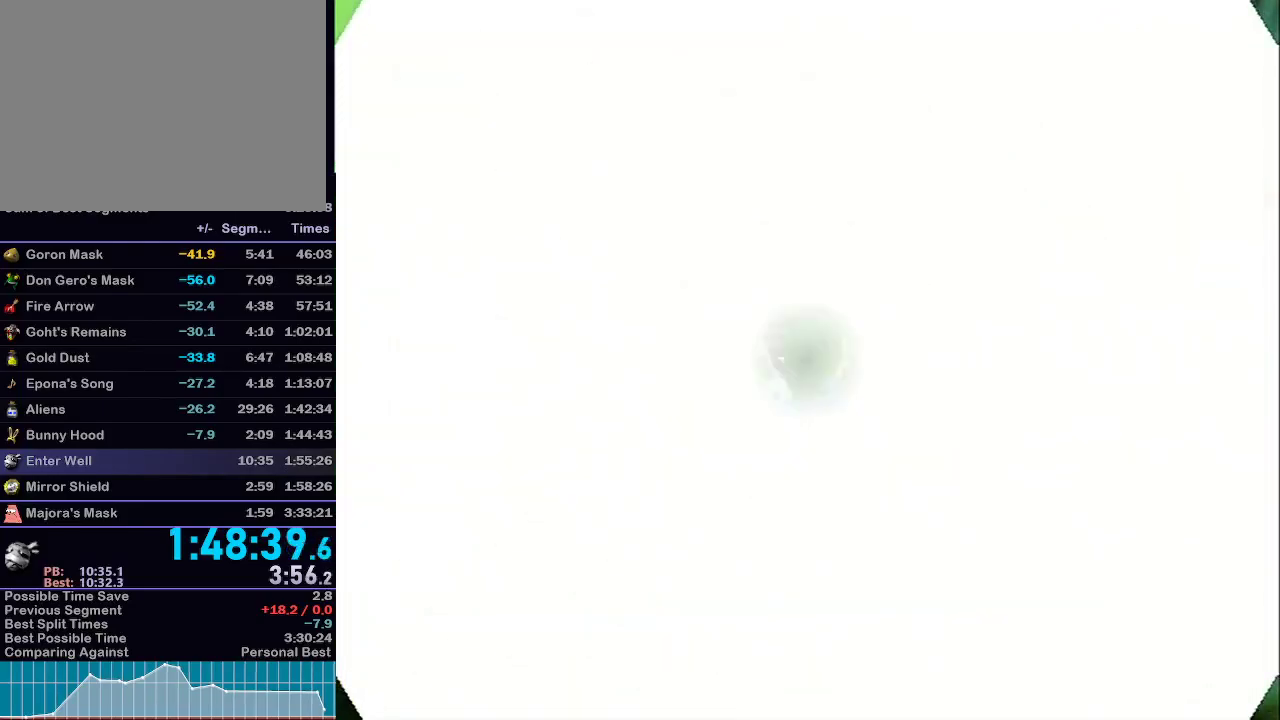
{"buttons": [], "left_stick": "center", "right_stick": "center", "events": []}
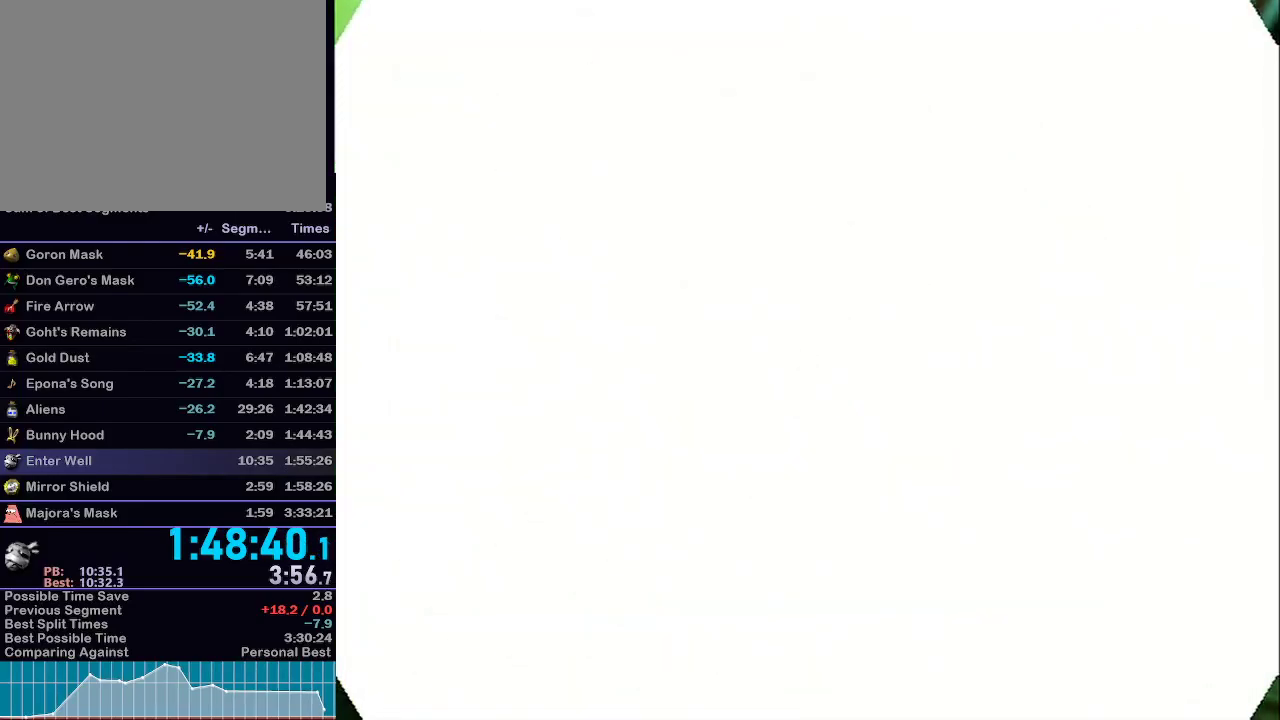
{"buttons": [], "left_stick": "center", "right_stick": "center", "events": []}
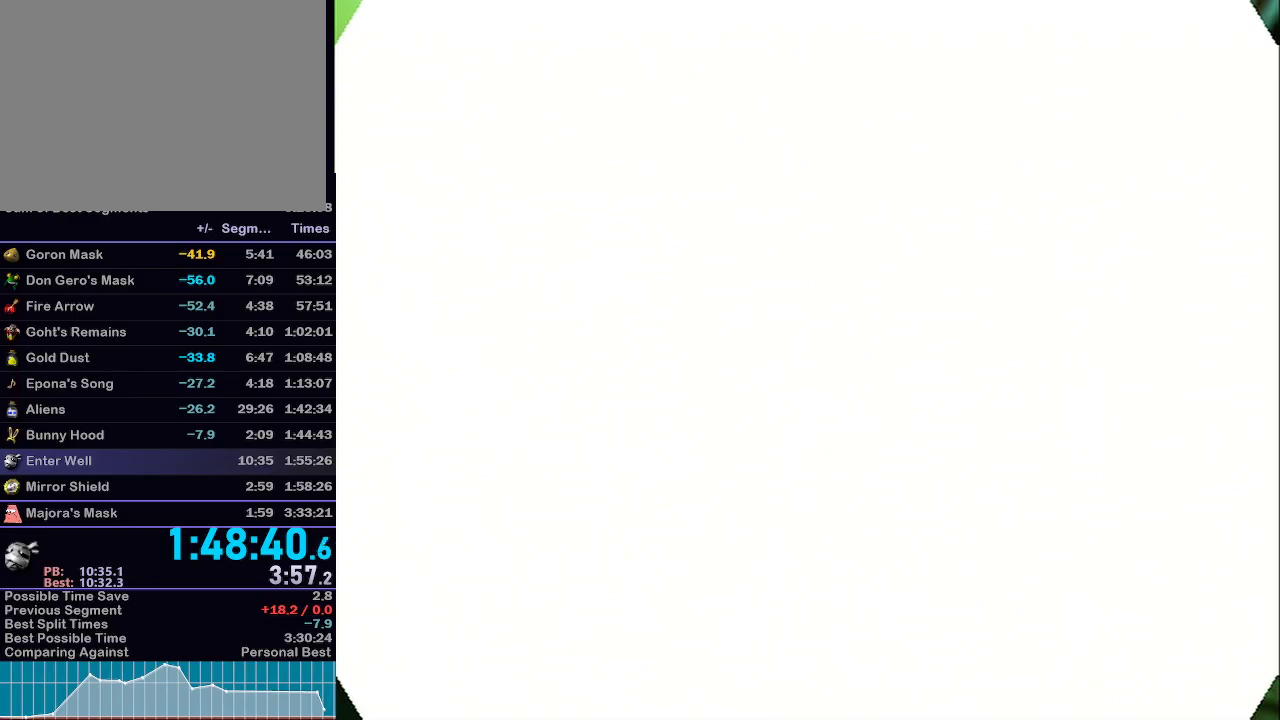
{"buttons": [], "left_stick": "up-left", "right_stick": "center", "events": [[300, "left_stick", "up-left"], [367, "X", "down"], [433, "X", "up"]]}
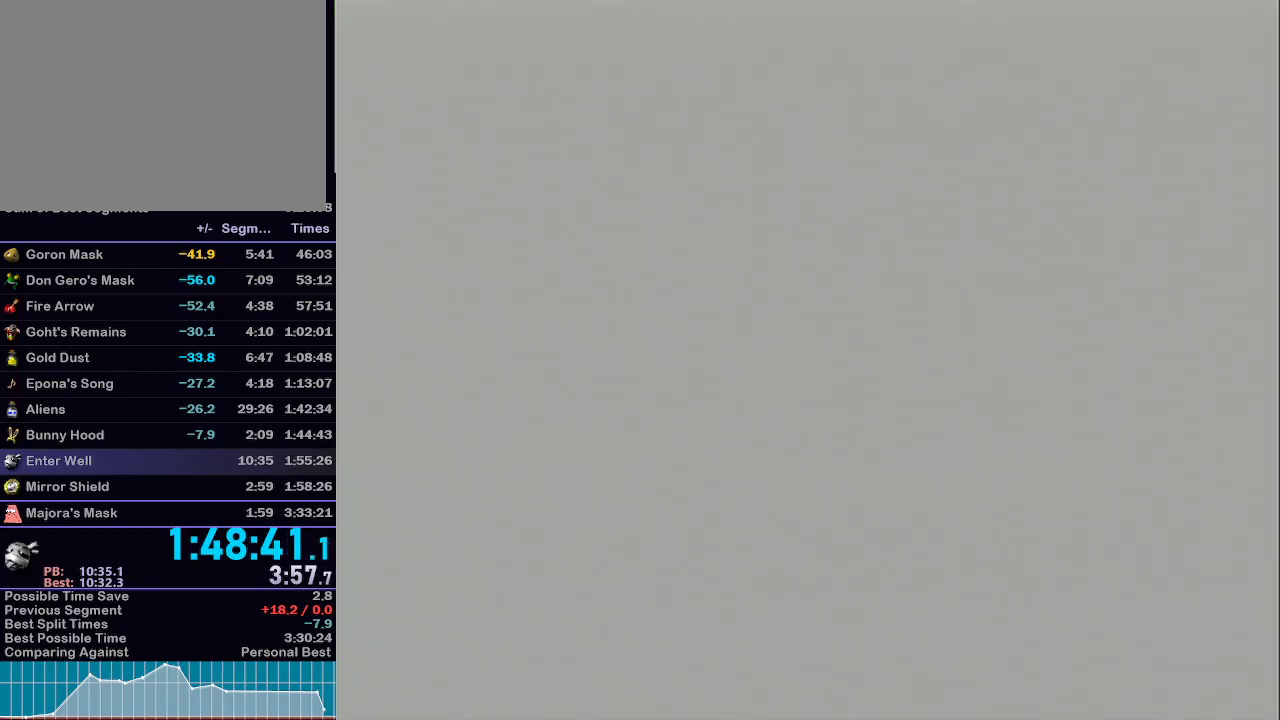
{"buttons": ["X"], "left_stick": "up-left", "right_stick": "center", "events": [[33, "X", "down"], [83, "X", "up"], [500, "X", "down"]]}
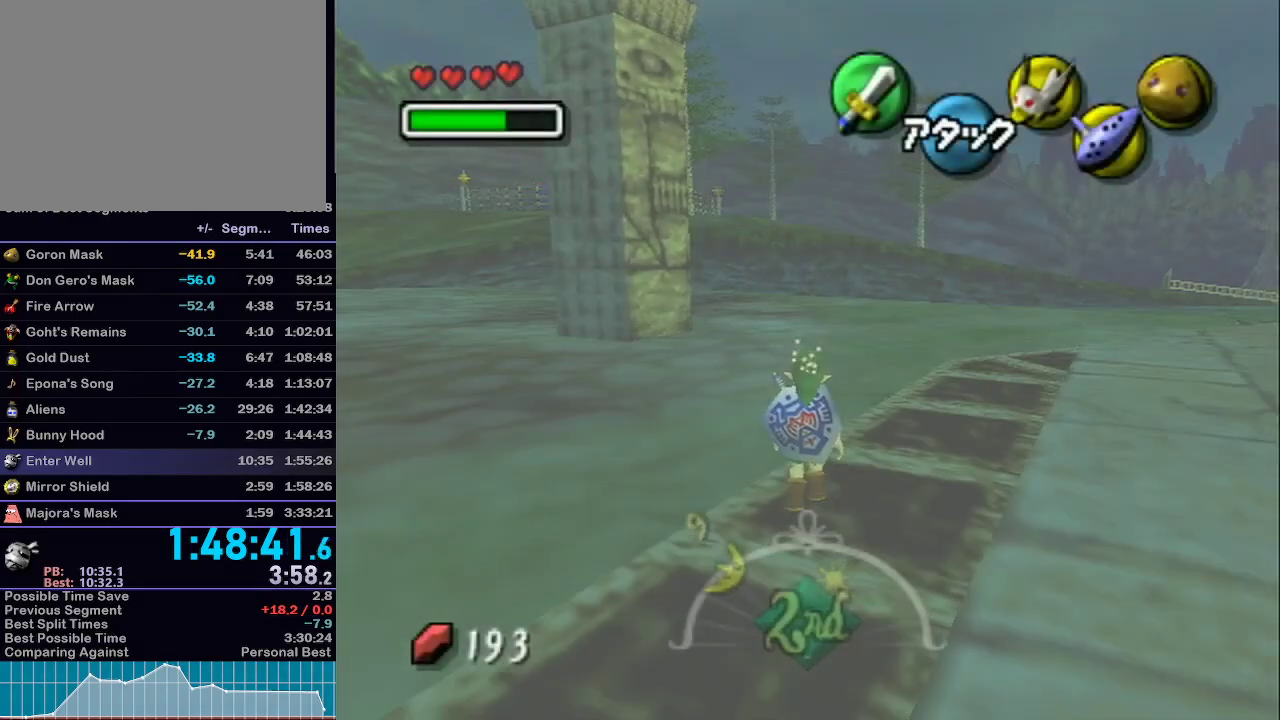
{"buttons": [], "left_stick": "up-left", "right_stick": "center", "events": [[17, "X", "up"], [117, "X", "down"], [150, "X", "up"], [233, "X", "down"], [283, "X", "up"], [333, "X", "down"], [400, "X", "up"]]}